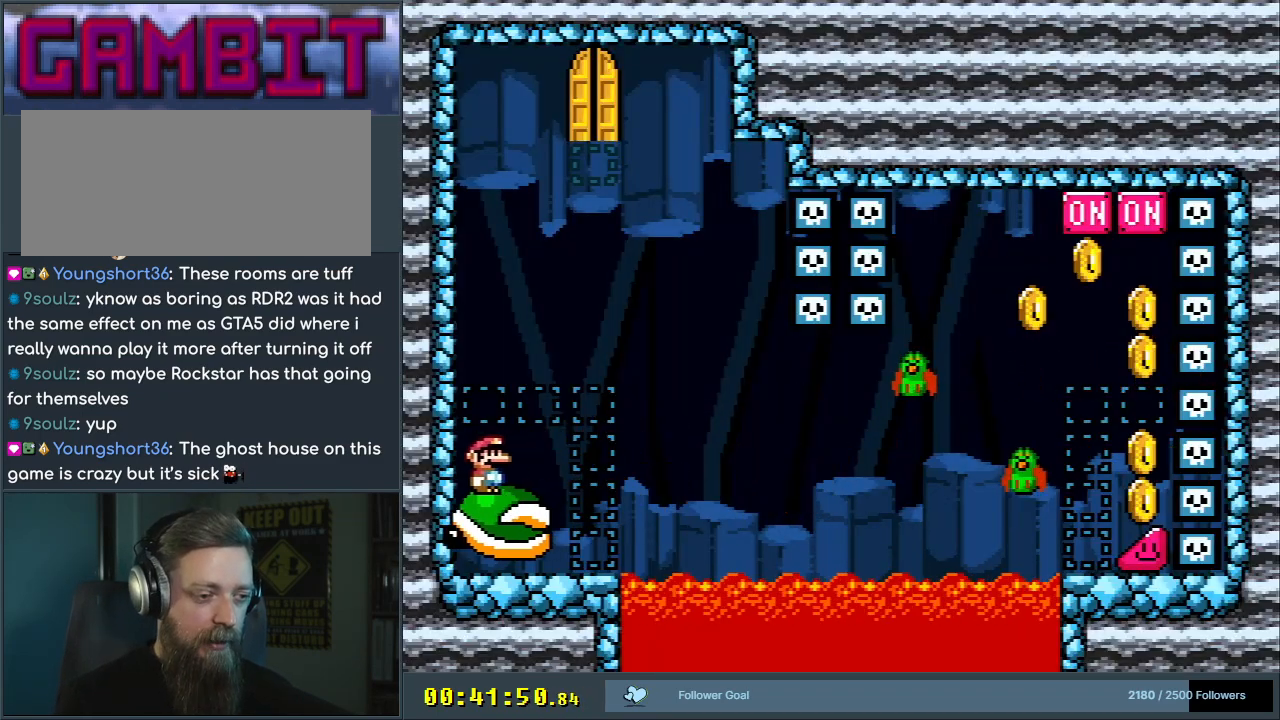
Gameplay with a controller (Nintendo layout); each line is a JSON object with the inputs held at the frame after it. "events" lists button and stick changes between this image and that frame as [ms after this image, input, new state], when the widget could be followed in between. Not read: L3 R3.
{"buttons": ["Y"], "events": []}
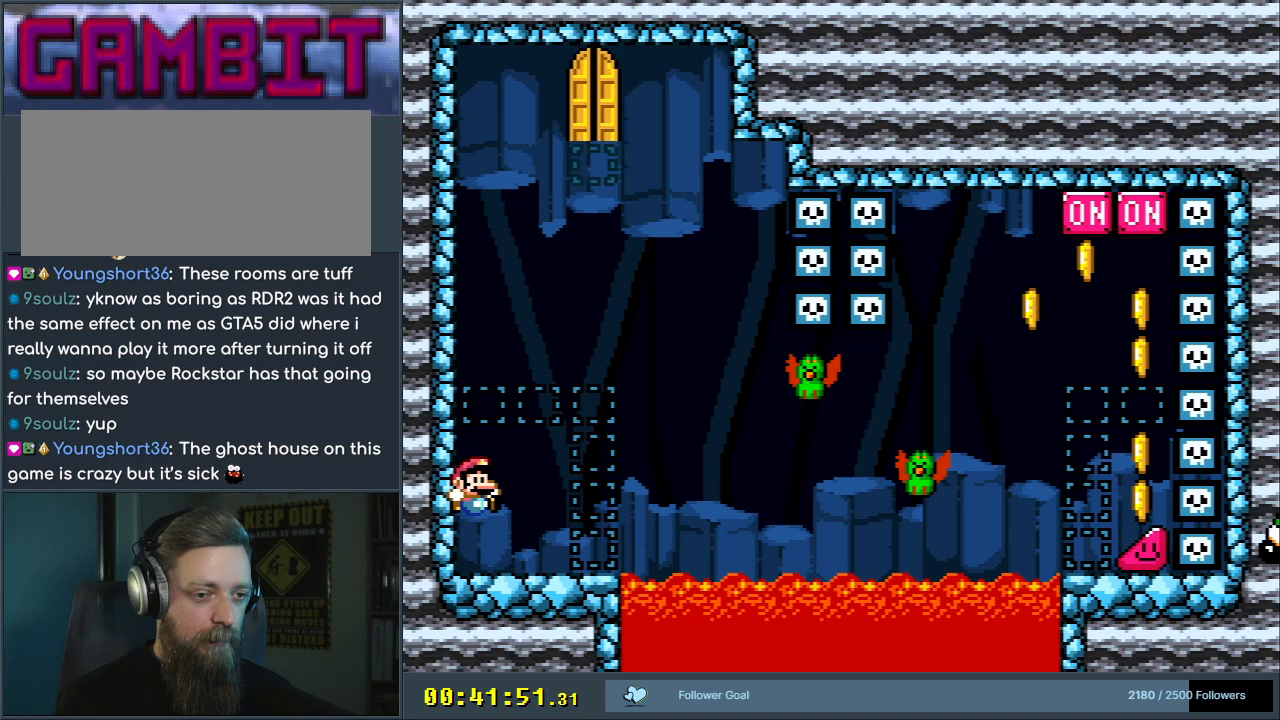
{"buttons": ["Y", "DPAD_RIGHT"], "events": [[117, "DPAD_RIGHT", "down"]]}
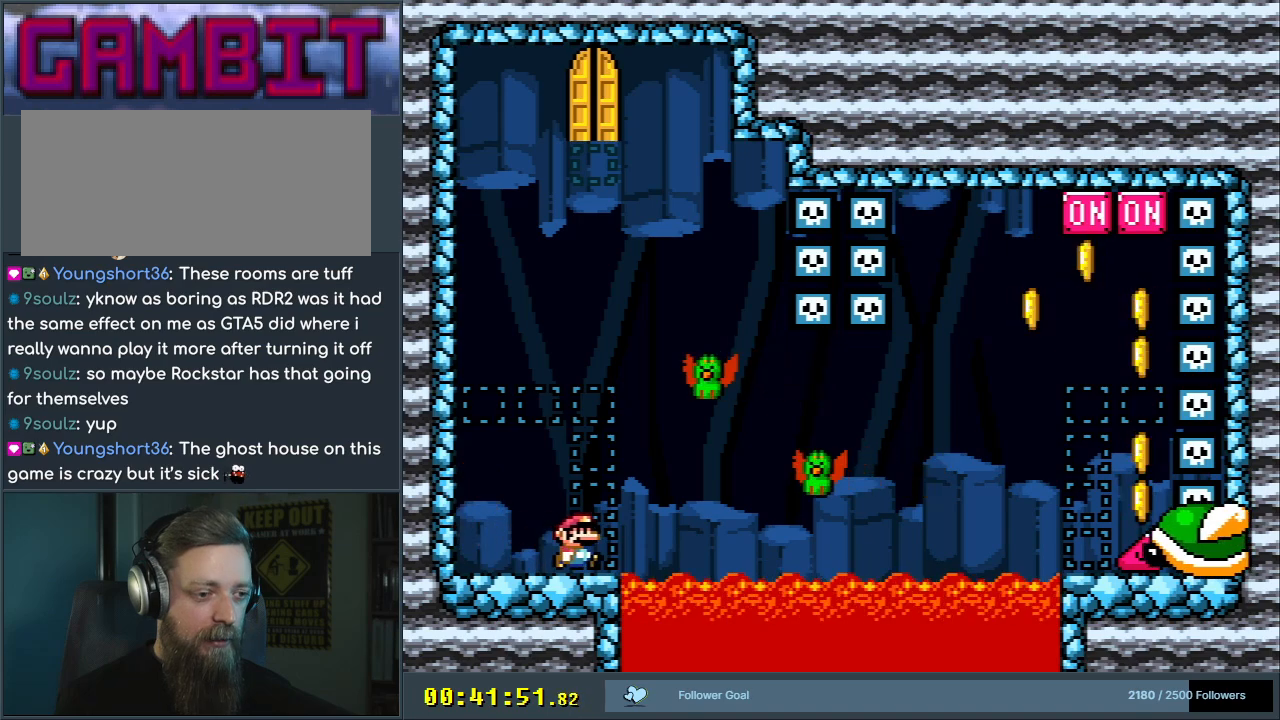
{"buttons": ["B", "Y", "DPAD_RIGHT"], "events": [[83, "B", "down"], [183, "B", "up"], [300, "B", "down"]]}
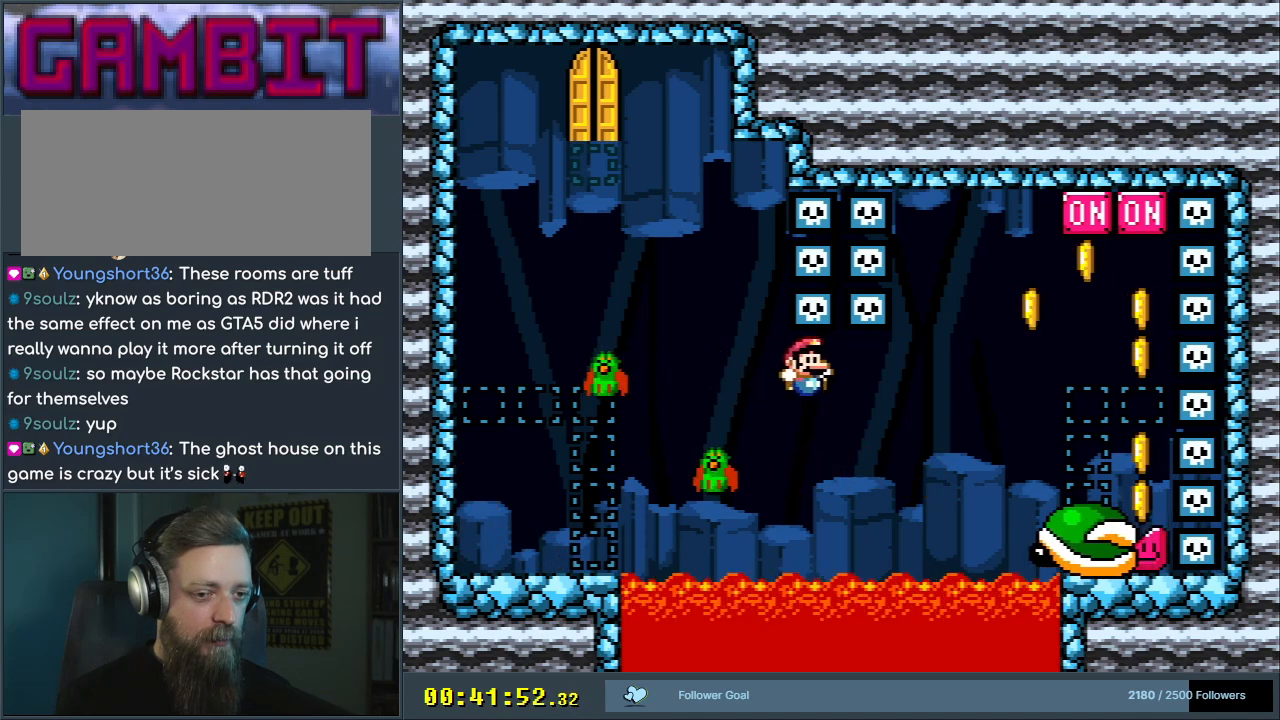
{"buttons": ["B", "Y", "DPAD_LEFT"], "events": [[317, "B", "up"], [417, "DPAD_RIGHT", "up"], [433, "B", "down"], [483, "DPAD_UP", "down"], [500, "DPAD_LEFT", "down"], [500, "DPAD_UP", "up"]]}
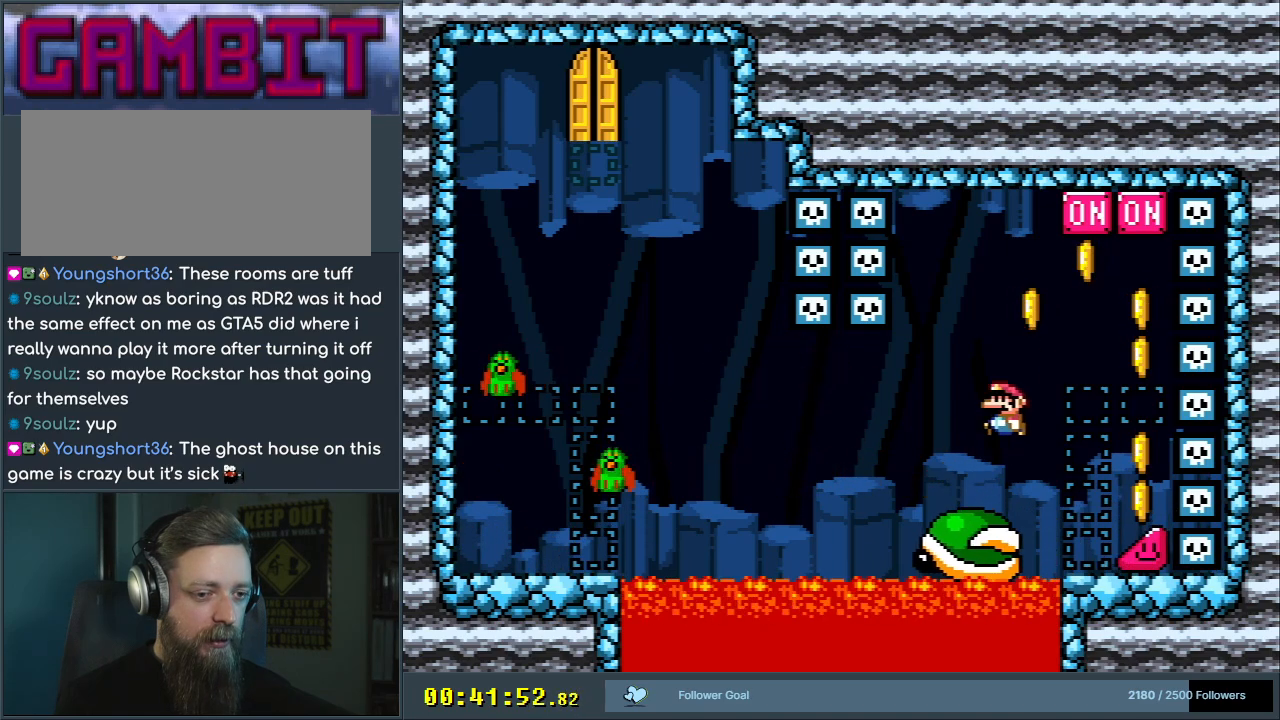
{"buttons": ["X"], "events": [[100, "B", "up"], [117, "DPAD_LEFT", "up"], [217, "DPAD_RIGHT", "down"], [383, "DPAD_RIGHT", "up"], [383, "X", "down"], [383, "Y", "up"]]}
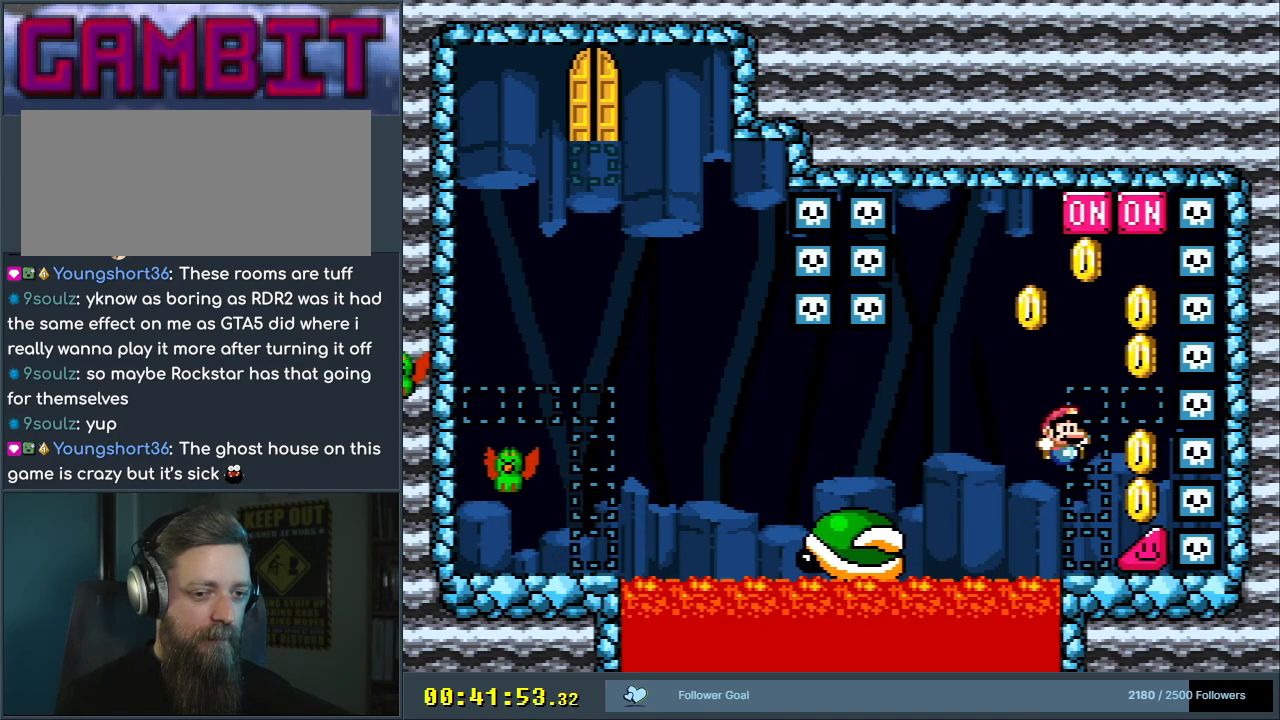
{"buttons": ["X", "DPAD_LEFT"], "events": [[200, "DPAD_LEFT", "down"], [333, "DPAD_LEFT", "up"], [483, "DPAD_LEFT", "down"]]}
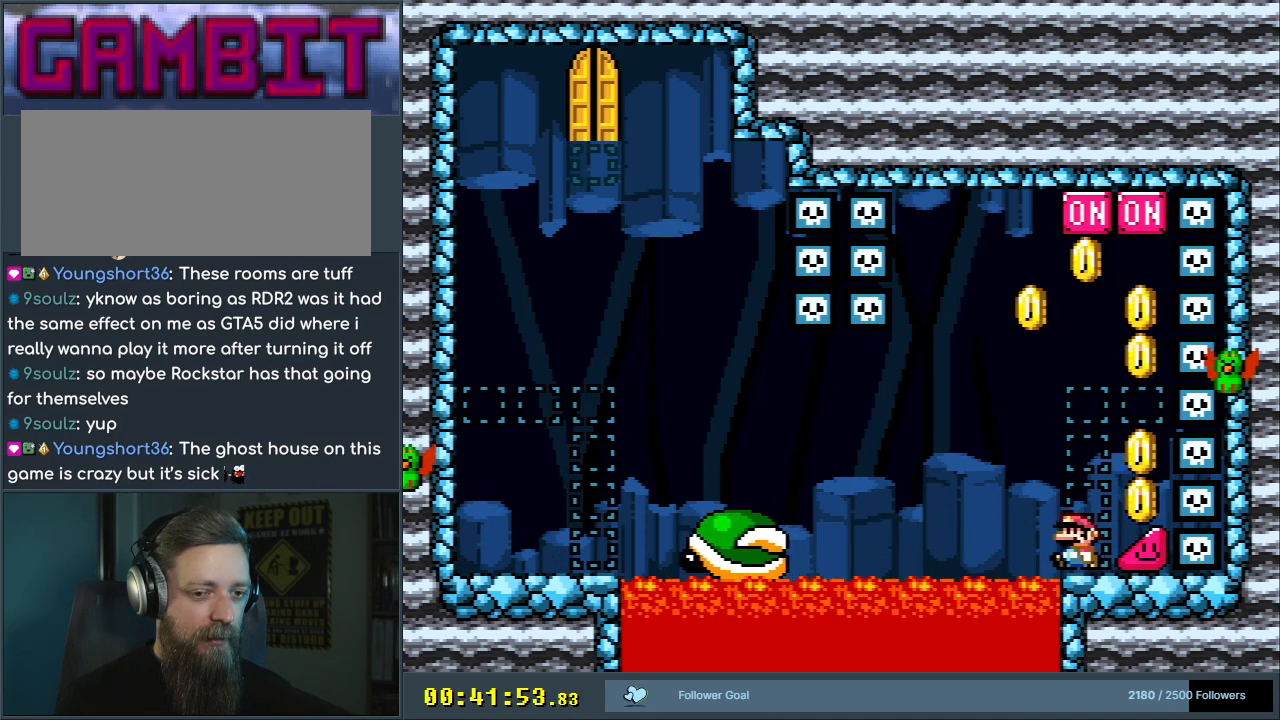
{"buttons": ["A", "X", "DPAD_RIGHT"], "events": [[33, "A", "down"], [183, "DPAD_LEFT", "up"], [333, "DPAD_RIGHT", "down"]]}
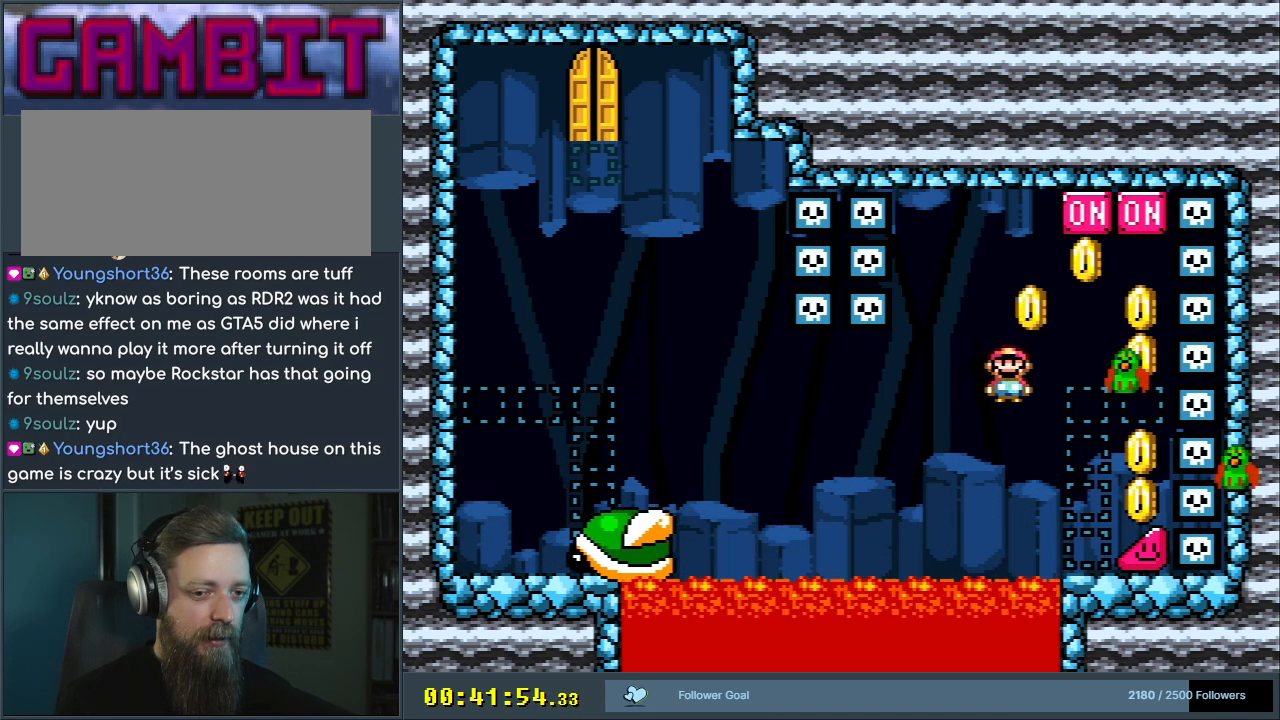
{"buttons": ["Y", "DPAD_RIGHT"], "events": [[333, "A", "up"], [350, "Y", "down"], [367, "X", "up"]]}
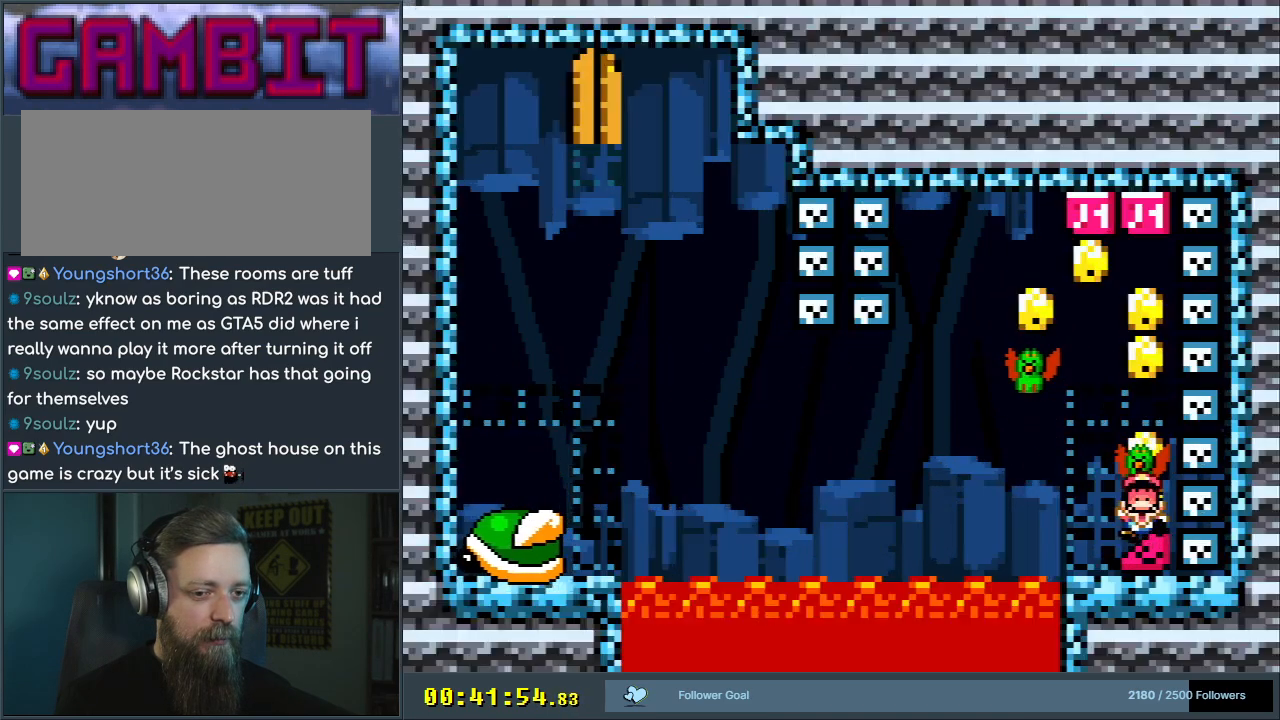
{"buttons": ["A"], "events": [[300, "Y", "up"], [317, "DPAD_RIGHT", "up"], [417, "A", "down"], [433, "X", "down"], [500, "X", "up"]]}
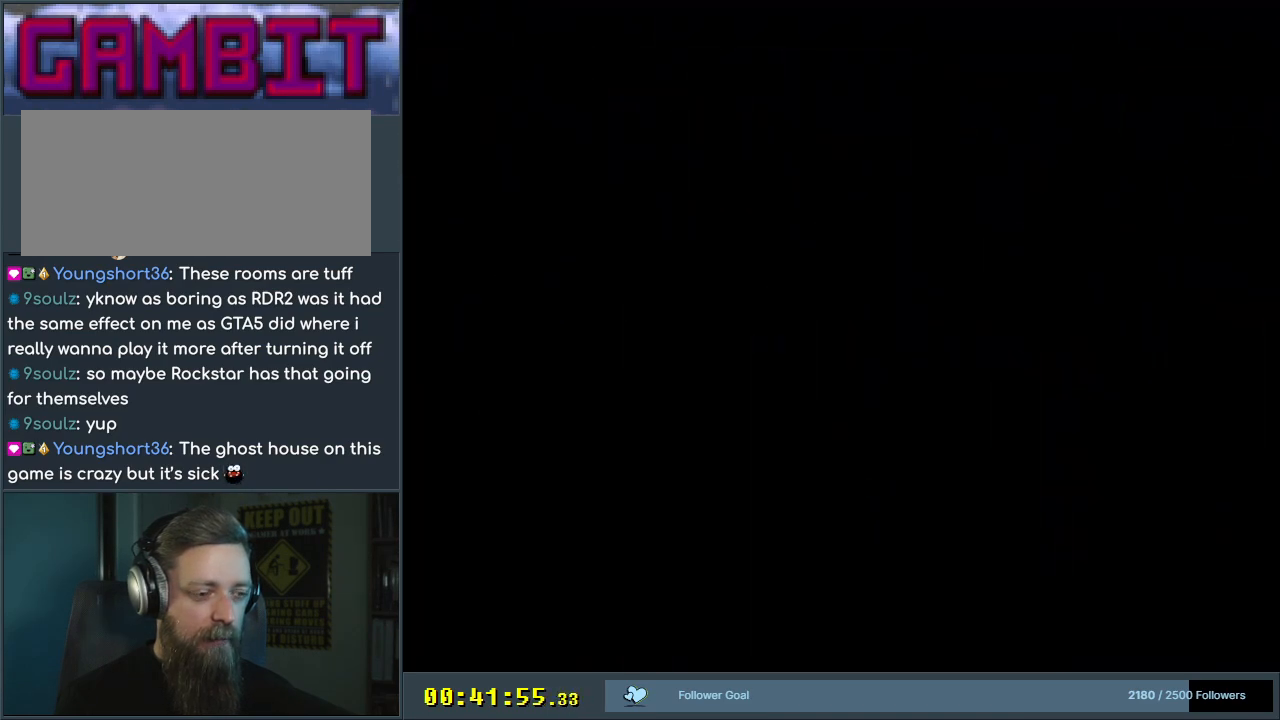
{"buttons": ["B", "Y"], "events": [[50, "A", "up"], [117, "B", "down"], [150, "Y", "down"]]}
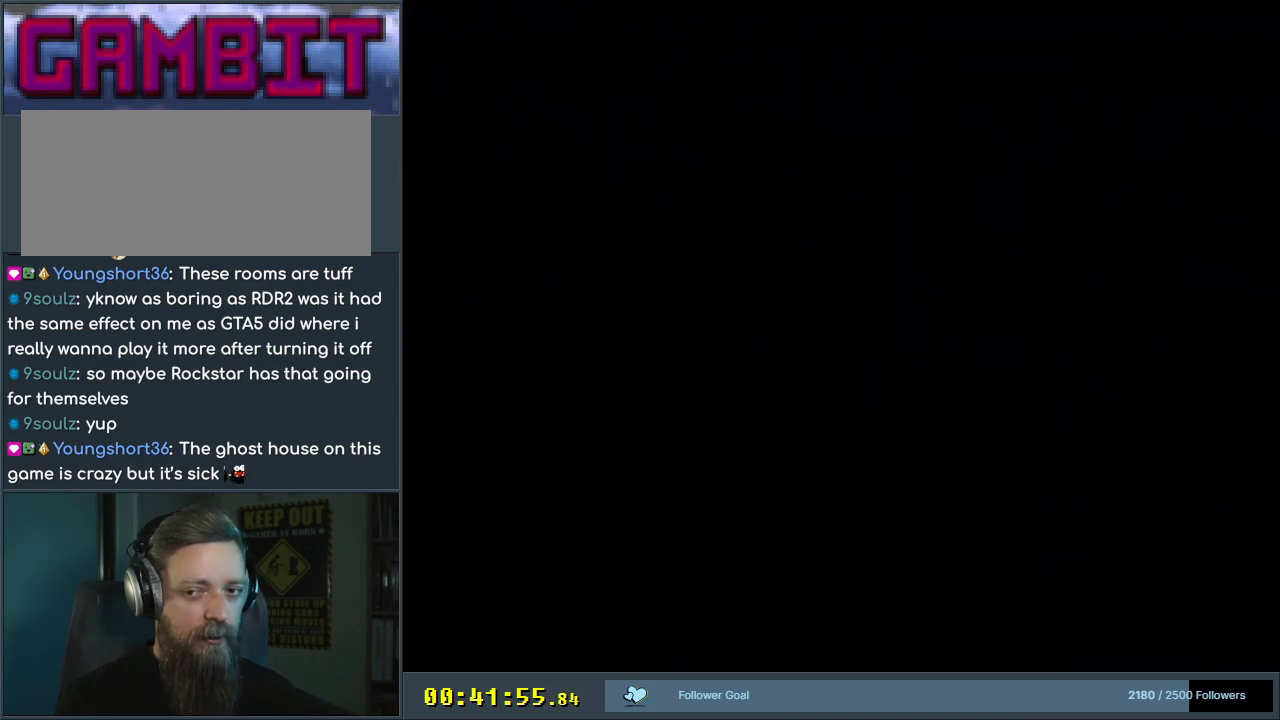
{"buttons": ["B", "Y"], "events": []}
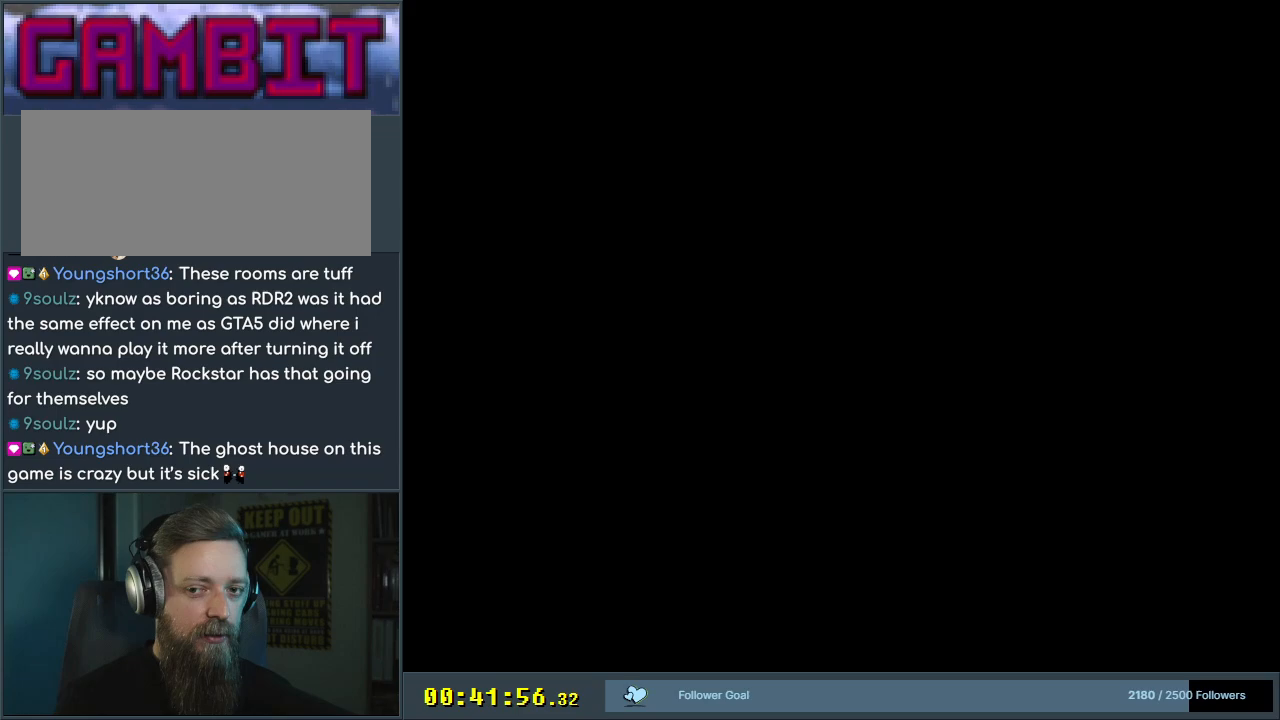
{"buttons": ["Y"], "events": [[183, "B", "up"]]}
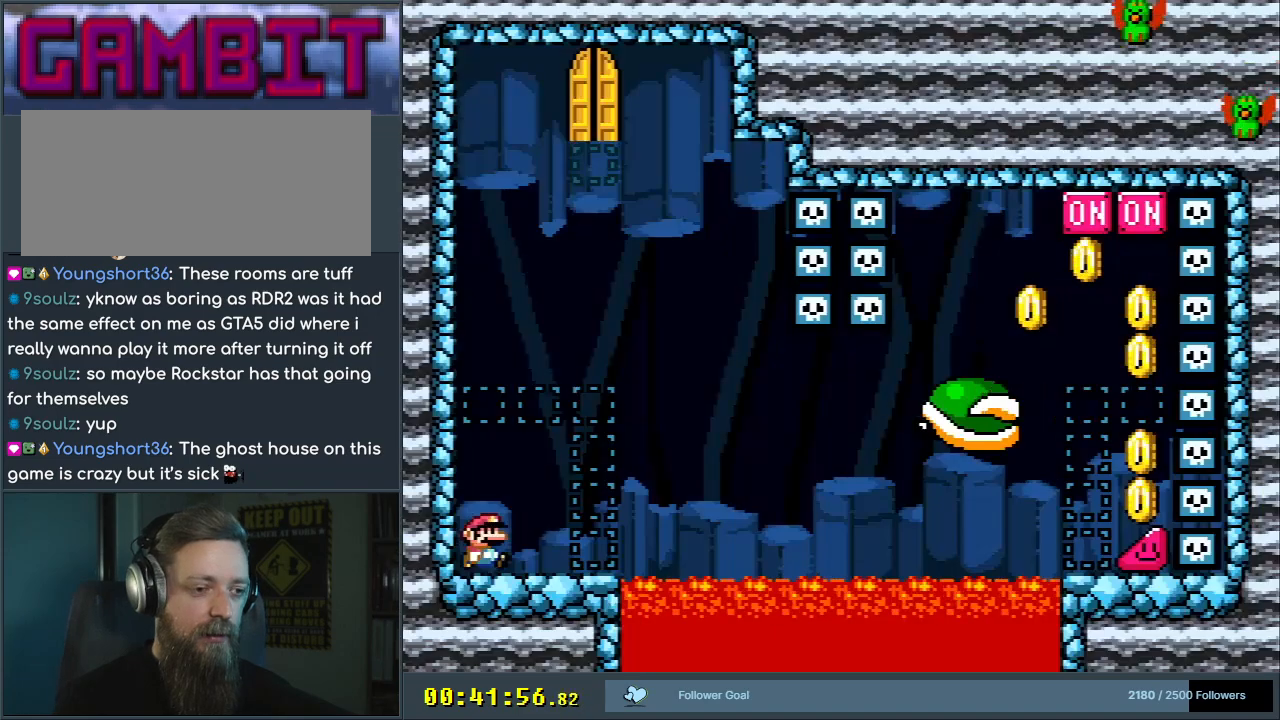
{"buttons": ["B", "Y", "DPAD_RIGHT"], "events": [[17, "DPAD_RIGHT", "down"], [317, "B", "down"]]}
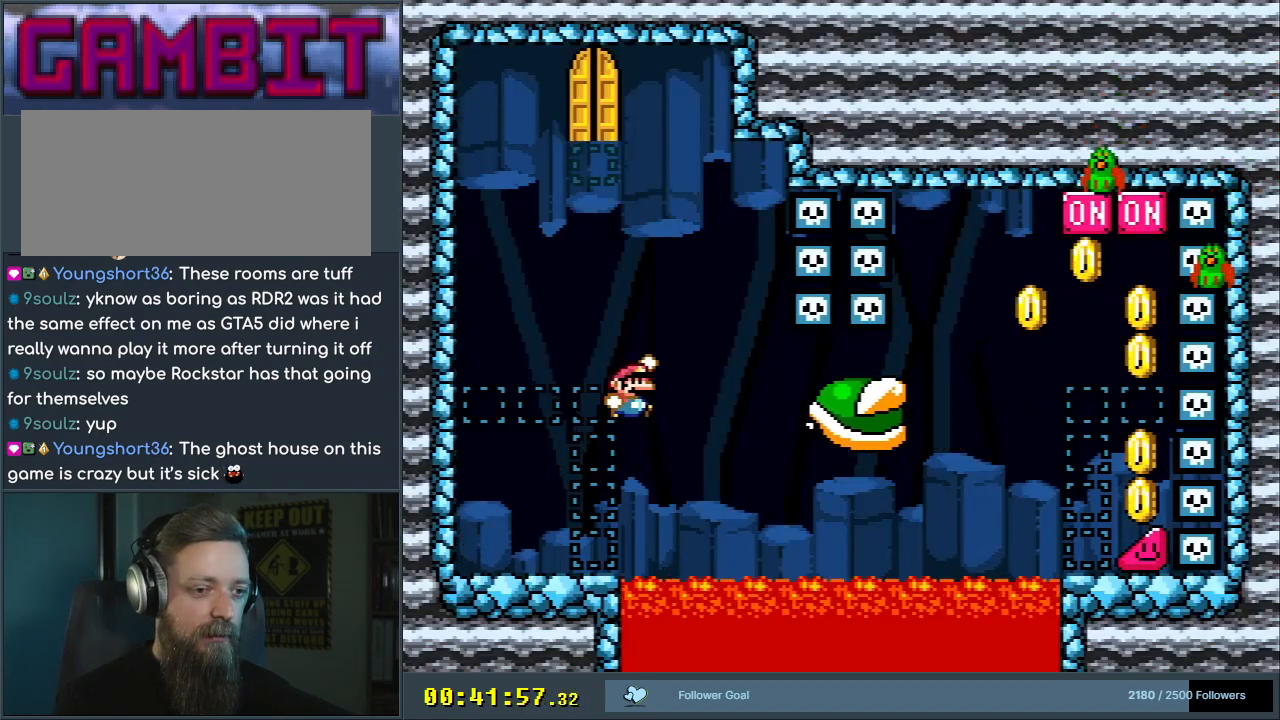
{"buttons": ["Y"], "events": [[17, "DPAD_RIGHT", "up"], [200, "DPAD_LEFT", "down"], [300, "DPAD_LEFT", "up"], [367, "B", "up"]]}
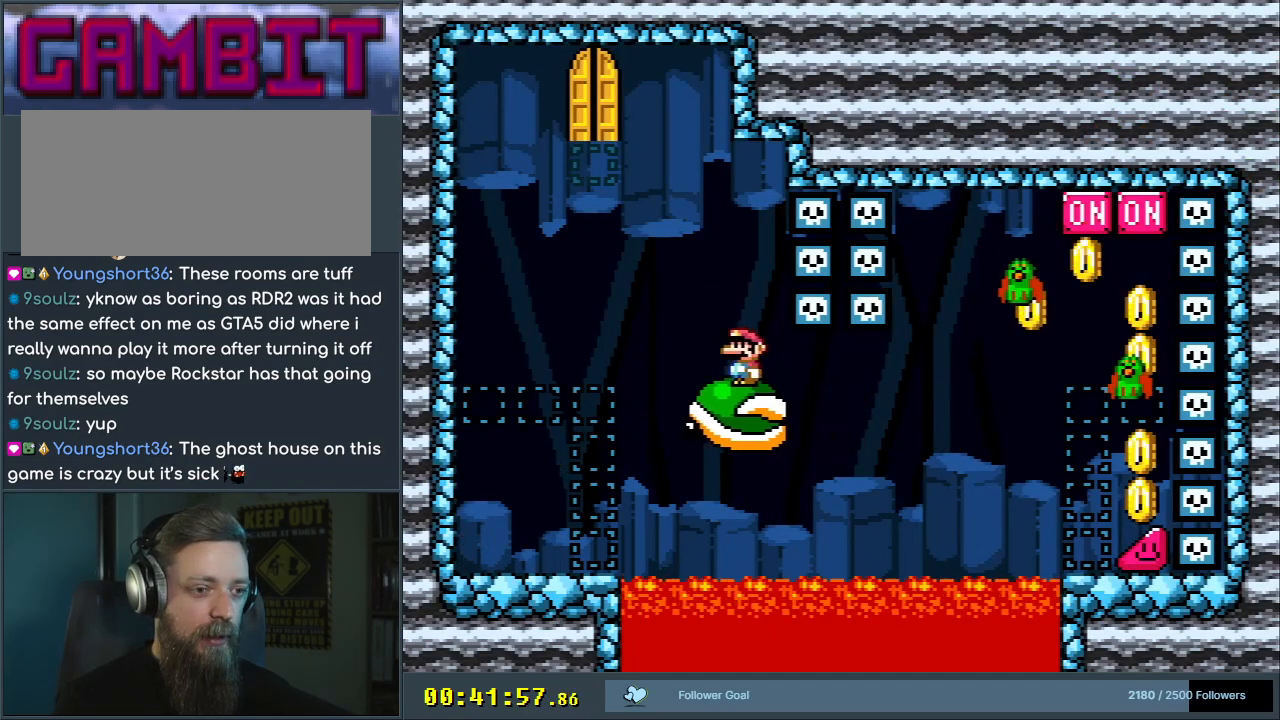
{"buttons": ["Y"], "events": []}
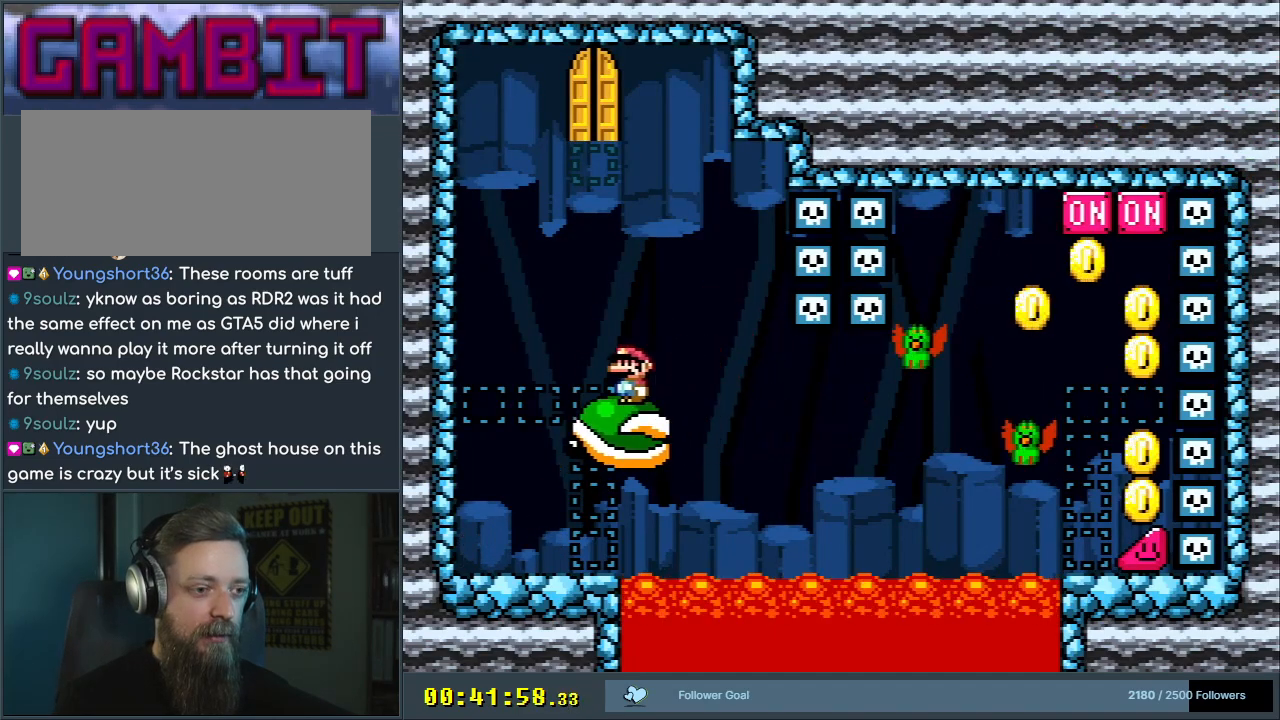
{"buttons": ["Y"], "events": []}
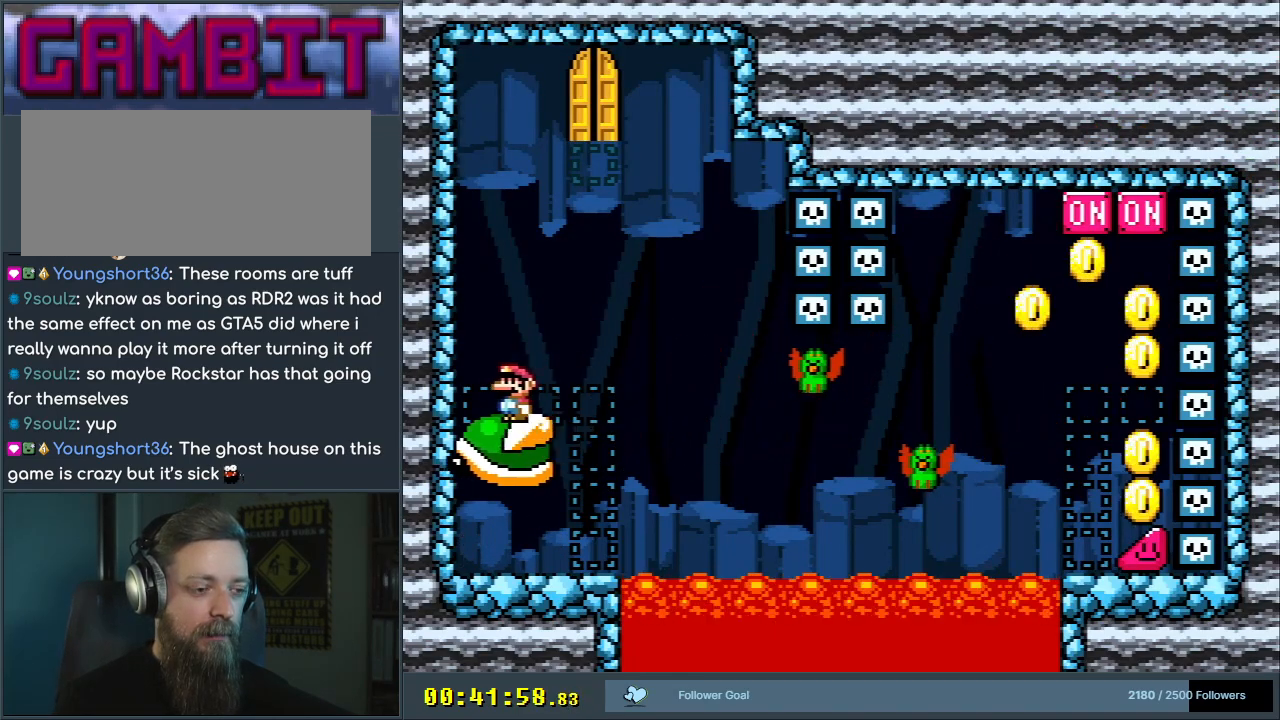
{"buttons": ["Y"], "events": []}
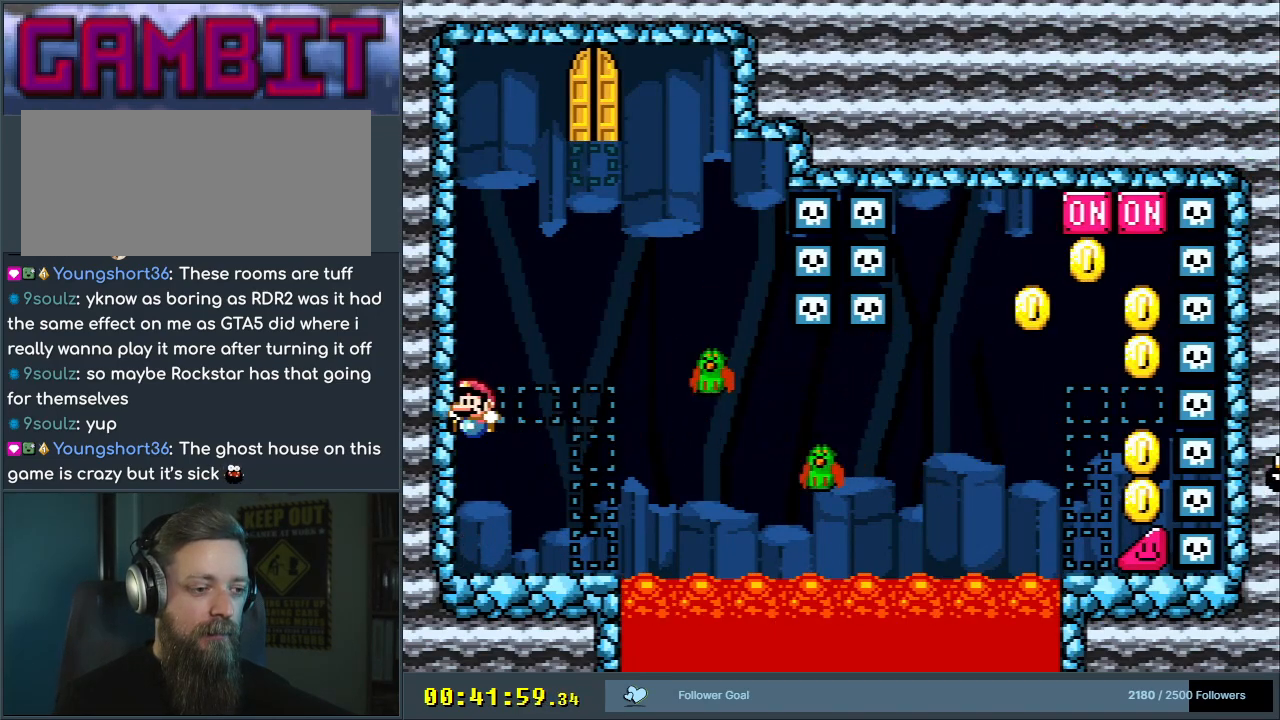
{"buttons": ["Y"], "events": []}
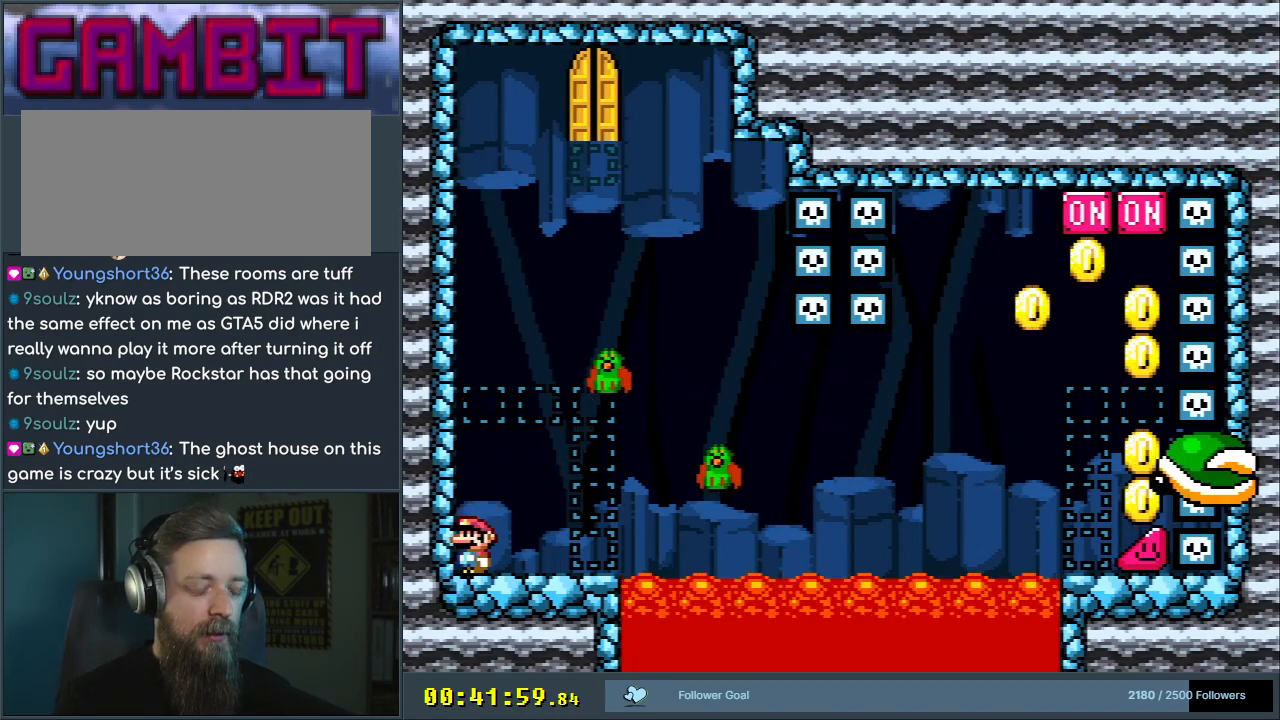
{"buttons": ["Y"], "events": [[67, "DPAD_RIGHT", "down"], [267, "DPAD_RIGHT", "up"]]}
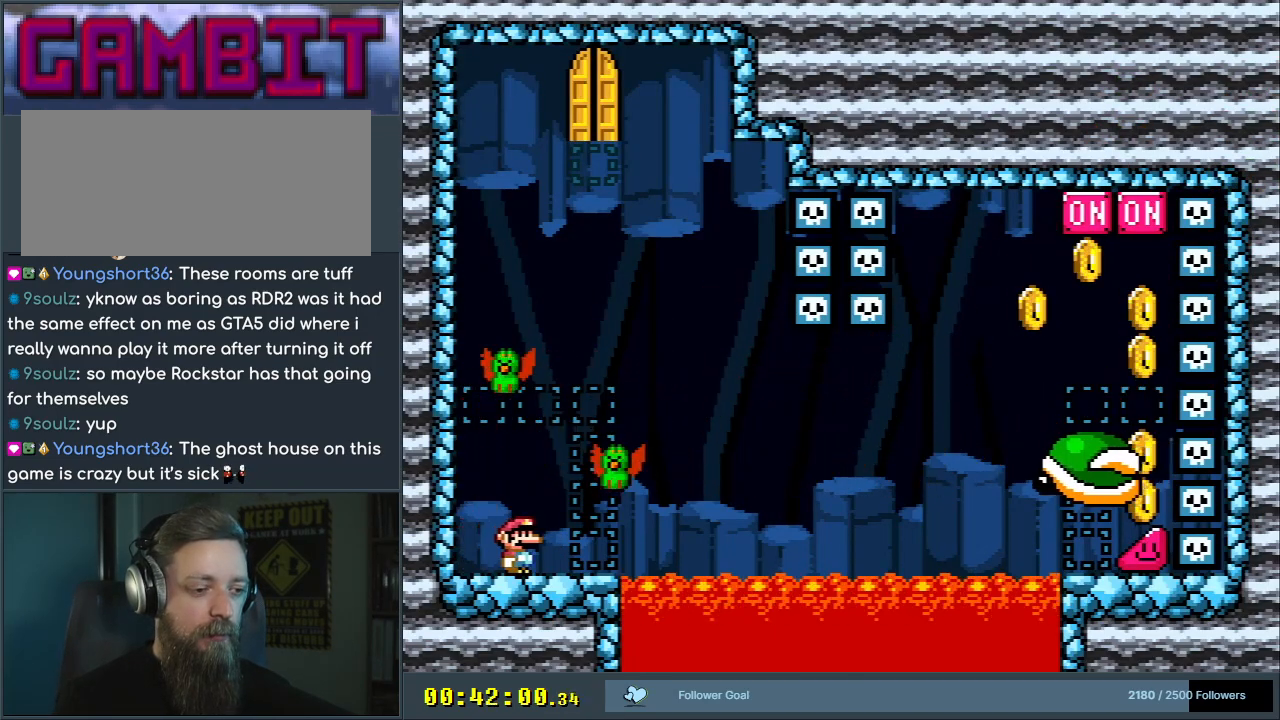
{"buttons": ["B", "Y", "DPAD_RIGHT"], "events": [[17, "DPAD_RIGHT", "down"], [417, "B", "down"]]}
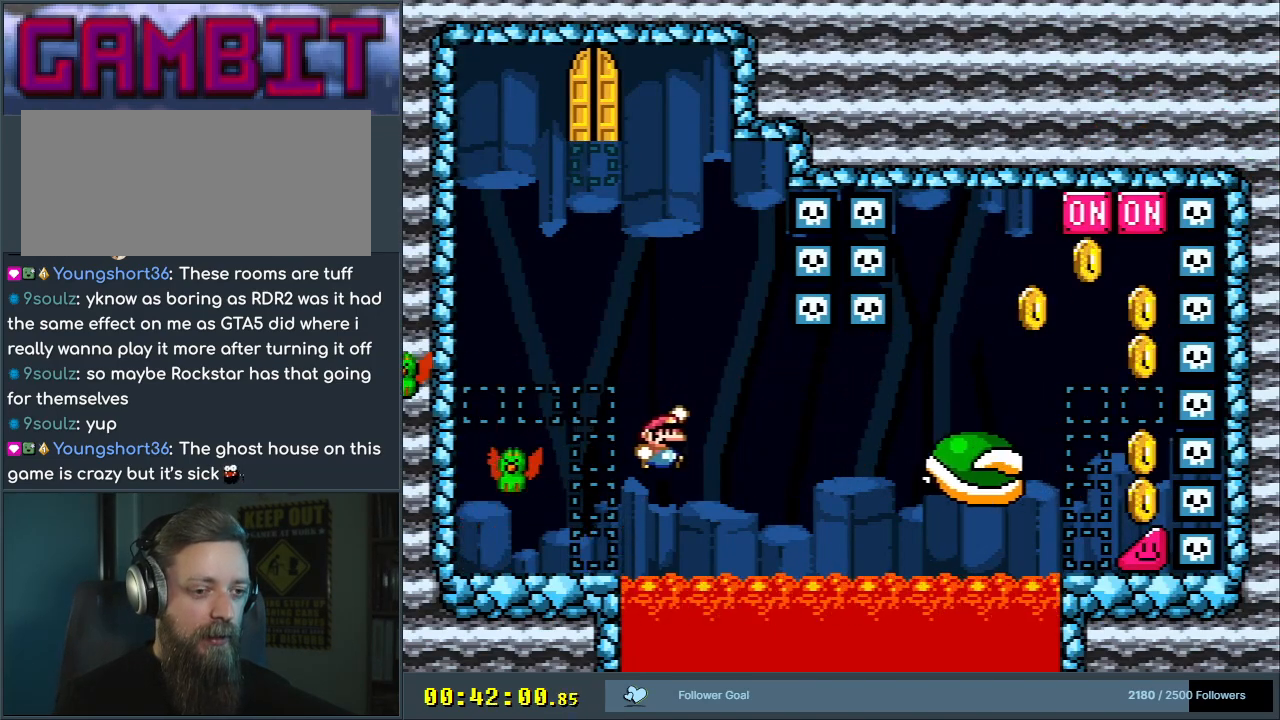
{"buttons": ["Y", "DPAD_LEFT"], "events": [[17, "B", "up"], [167, "B", "down"], [300, "DPAD_RIGHT", "up"], [467, "B", "up"], [483, "DPAD_LEFT", "down"]]}
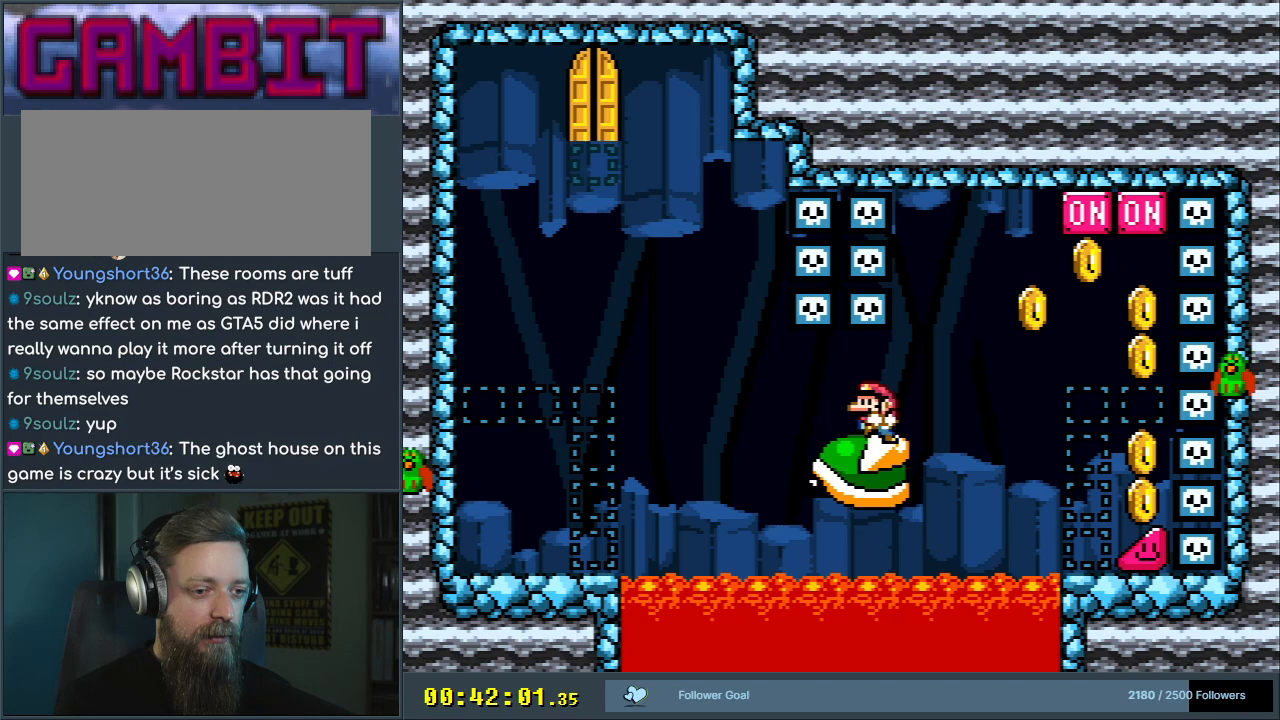
{"buttons": ["Y"], "events": [[100, "DPAD_LEFT", "up"]]}
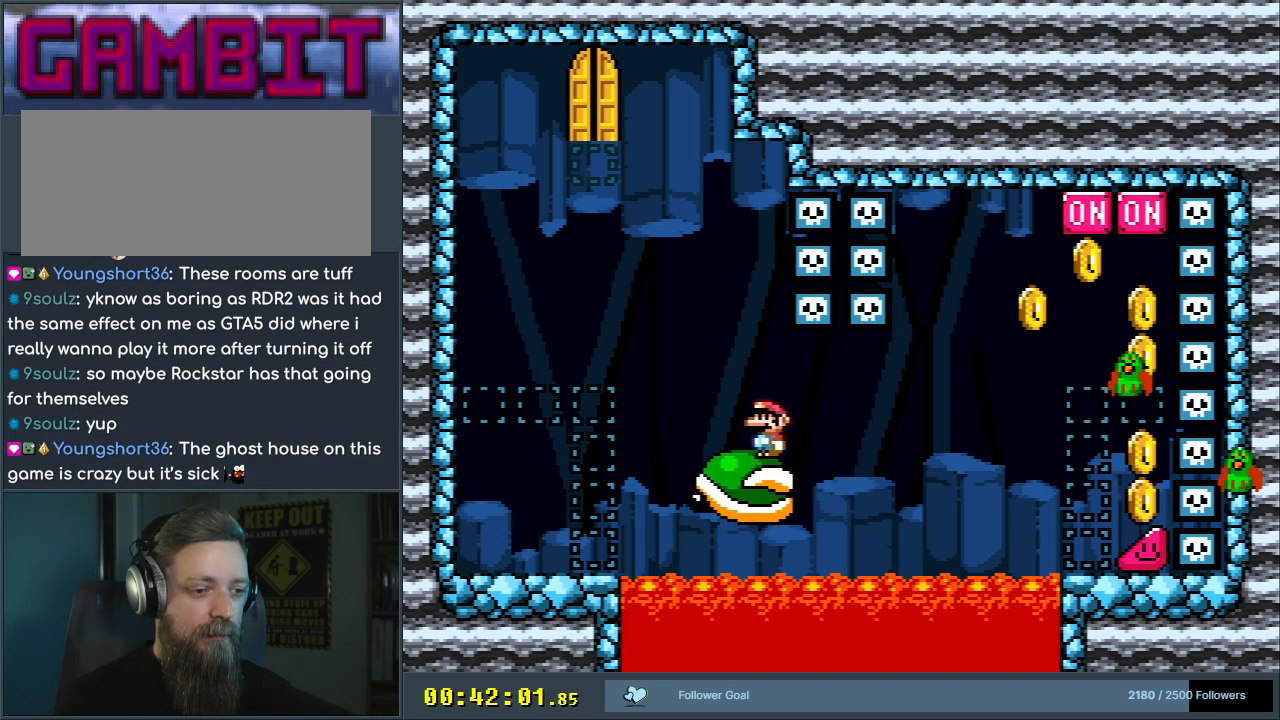
{"buttons": ["Y"], "events": []}
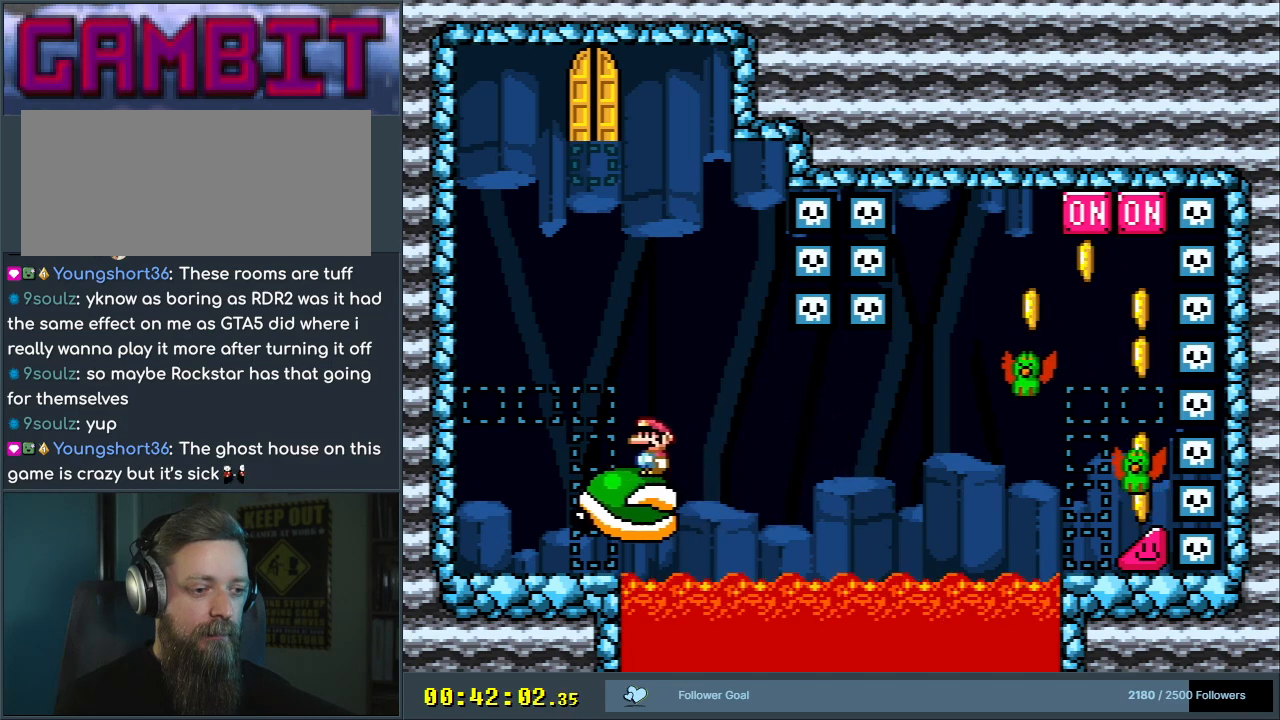
{"buttons": ["Y"], "events": []}
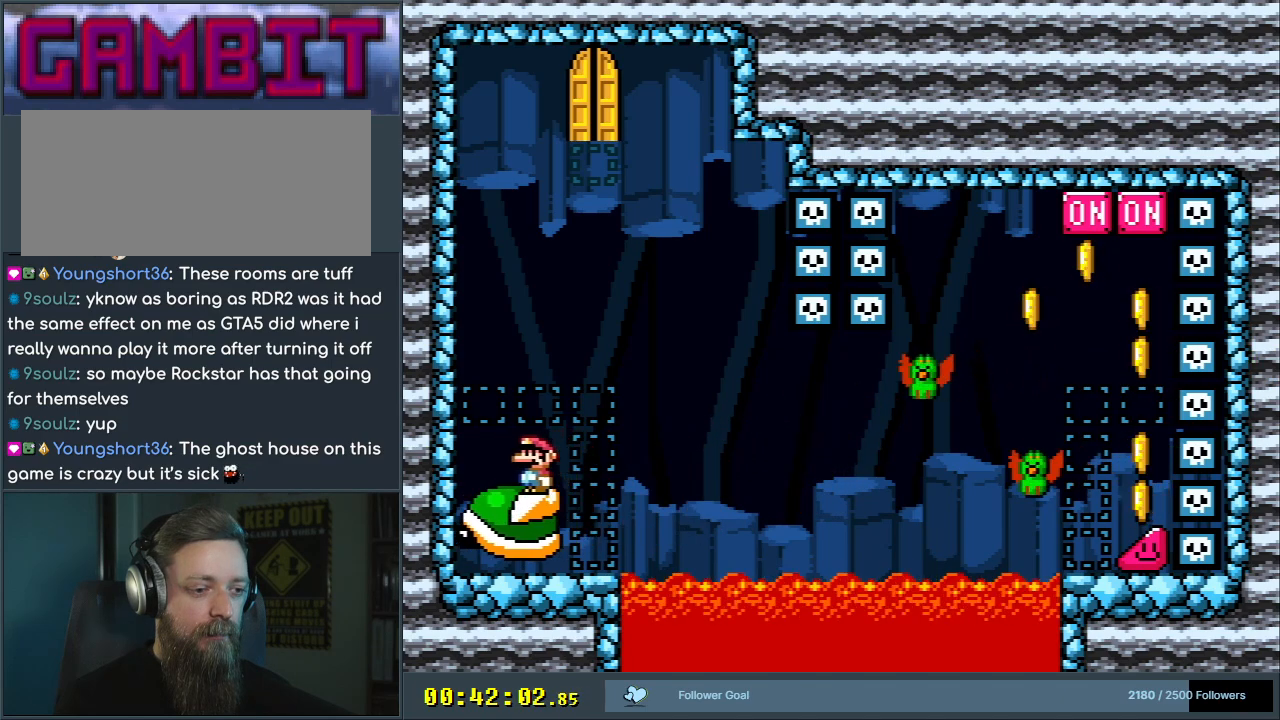
{"buttons": ["Y"], "events": [[283, "DPAD_RIGHT", "down"], [433, "DPAD_RIGHT", "up"]]}
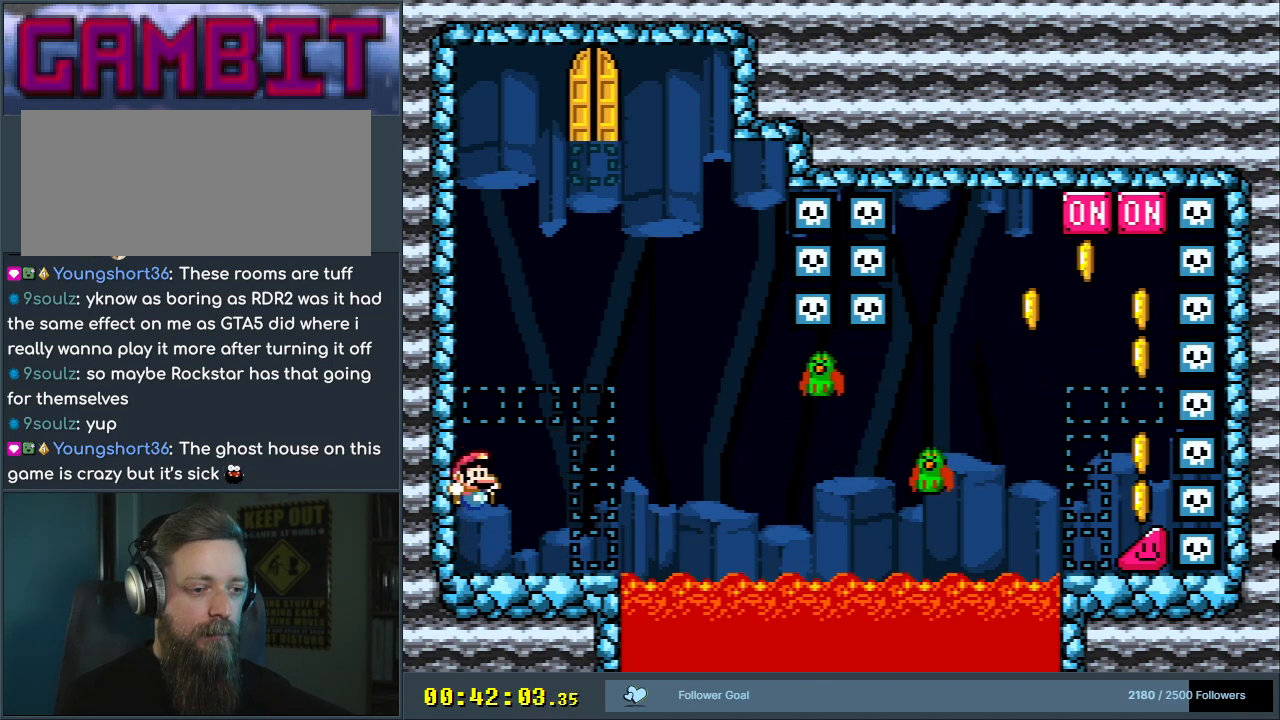
{"buttons": ["Y", "DPAD_RIGHT"], "events": [[317, "DPAD_RIGHT", "down"]]}
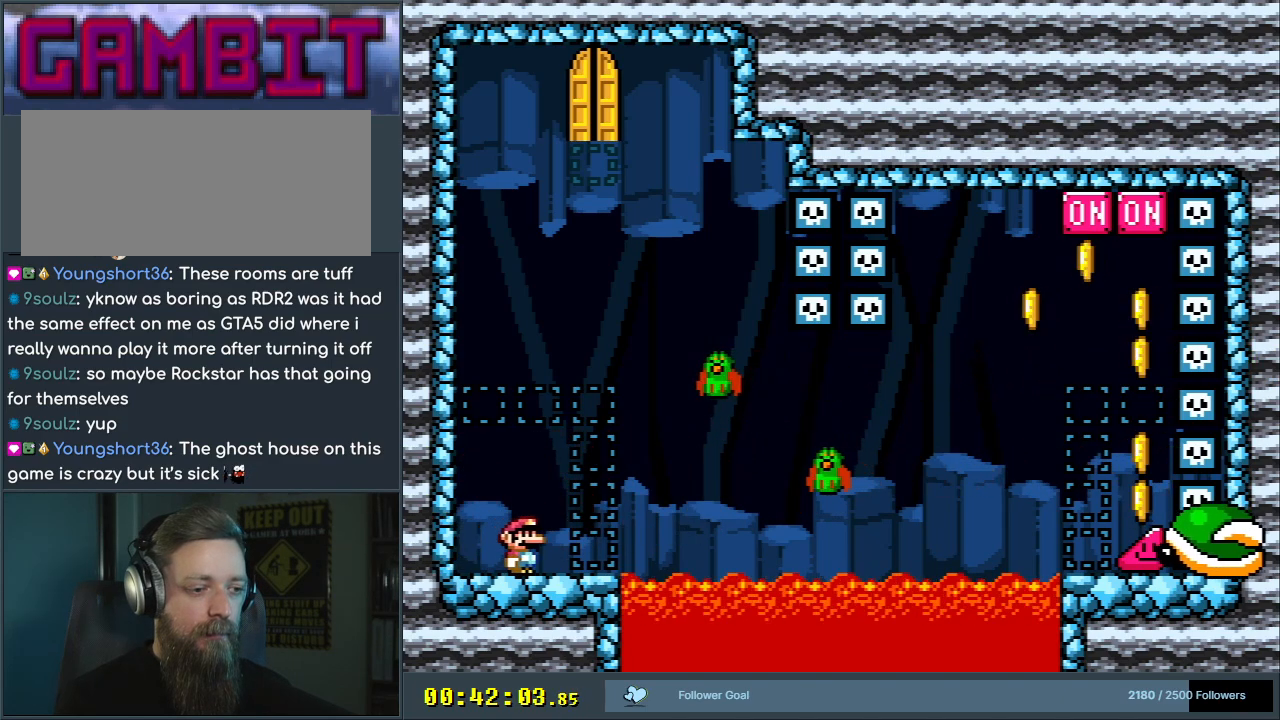
{"buttons": ["B", "Y", "DPAD_RIGHT"], "events": [[200, "B", "down"], [300, "B", "up"], [433, "B", "down"]]}
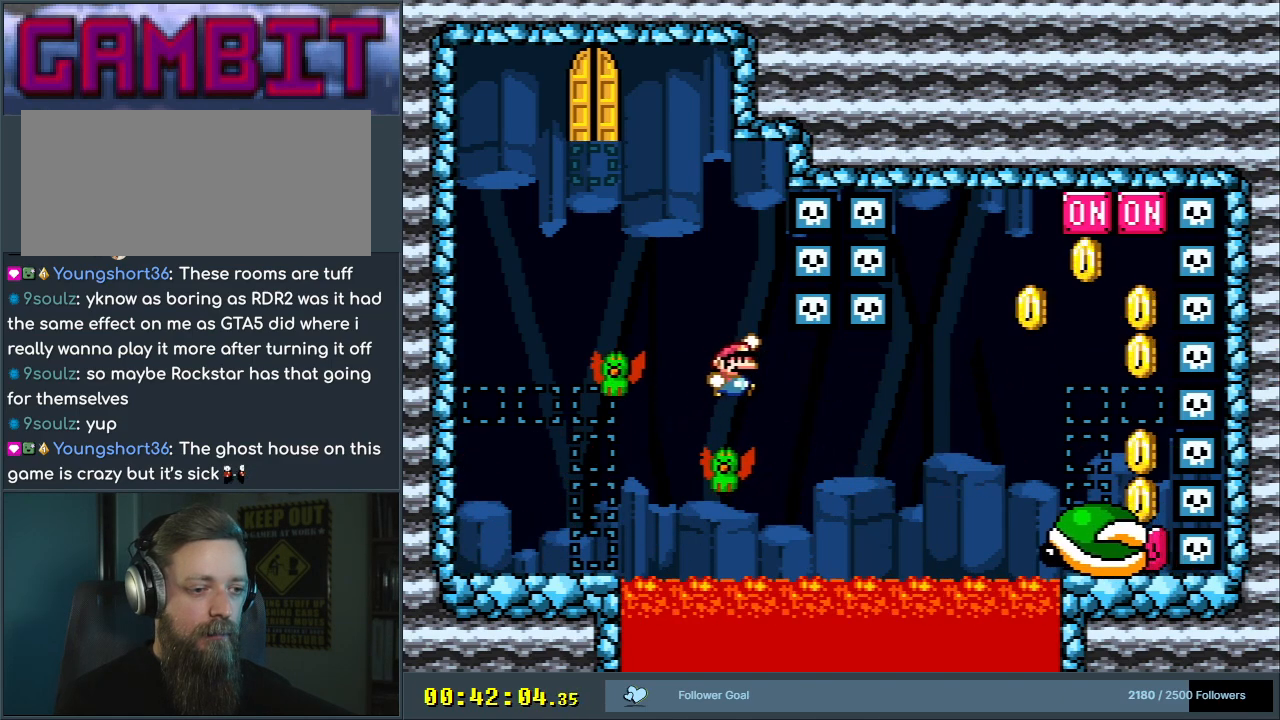
{"buttons": ["X", "DPAD_RIGHT"], "events": [[383, "X", "down"], [433, "B", "up"], [450, "Y", "up"]]}
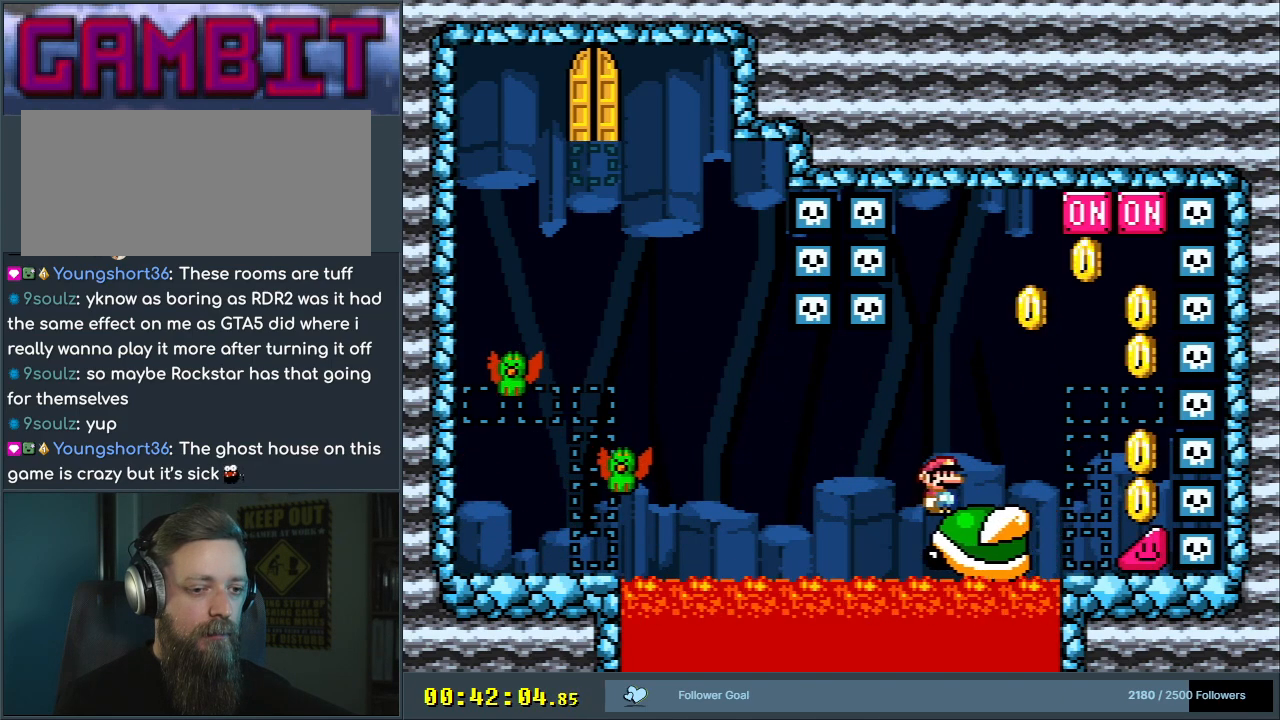
{"buttons": ["X"], "events": [[50, "DPAD_RIGHT", "up"], [83, "A", "down"], [117, "DPAD_LEFT", "down"], [183, "A", "up"], [233, "DPAD_LEFT", "up"], [300, "DPAD_RIGHT", "down"], [400, "A", "down"], [483, "DPAD_RIGHT", "up"], [500, "A", "up"]]}
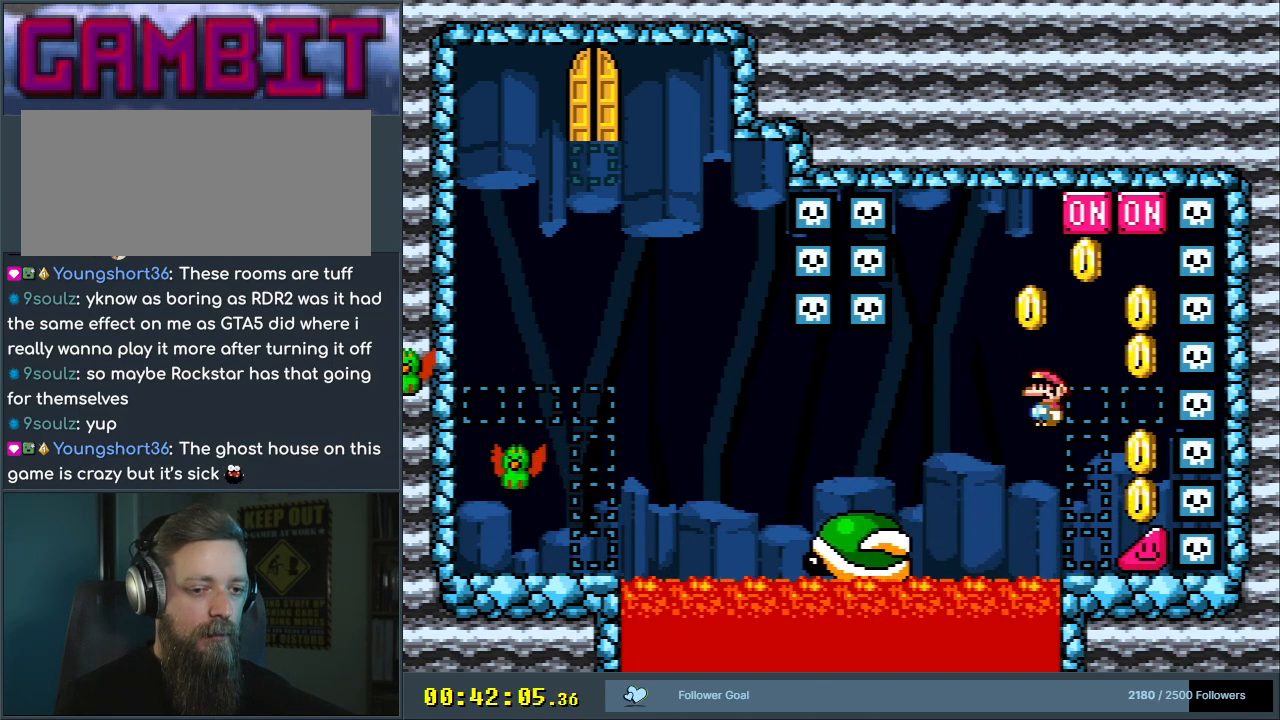
{"buttons": ["Y"], "events": [[200, "DPAD_LEFT", "down"], [250, "X", "up"], [267, "DPAD_LEFT", "up"], [300, "Y", "down"]]}